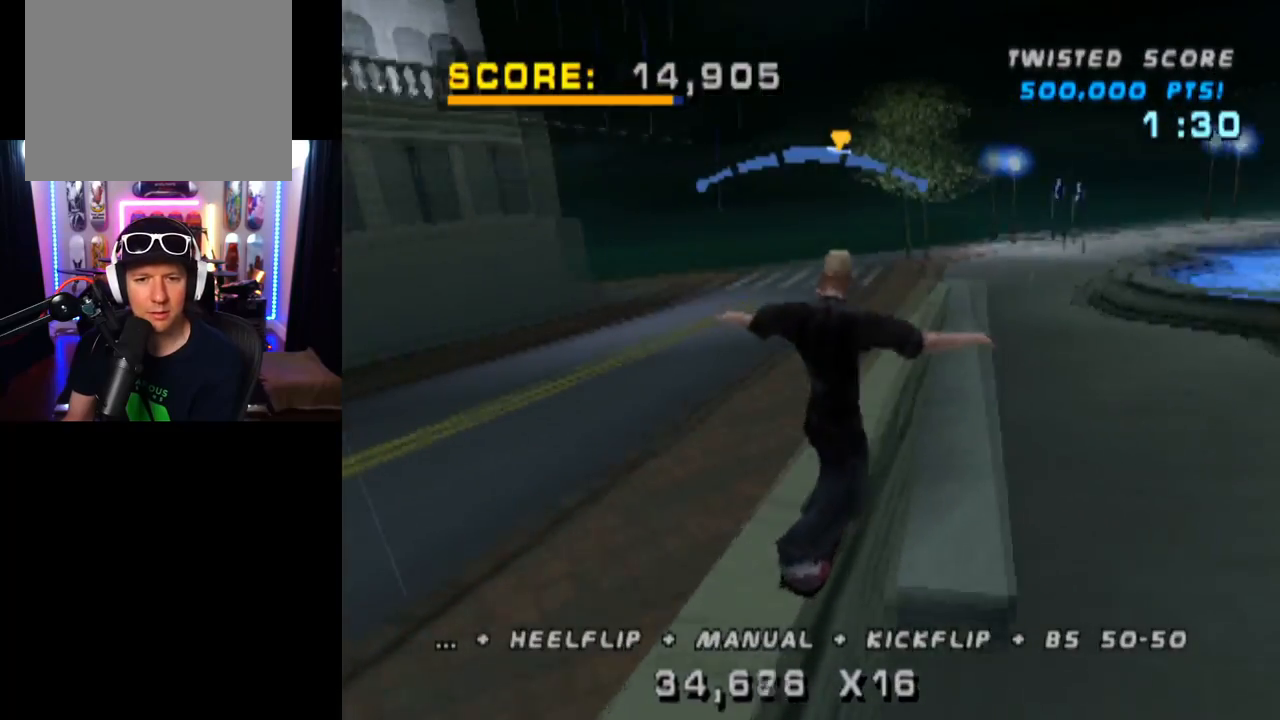
Gameplay with a controller (PlayStation layout); each line is a JSON object with the inputs held at the frame after it. "events" lists button and stick changes between this image and that frame as [ms after this image, input, new state], when the widget could be followed in between. Not read: R1.
{"buttons": ["DPAD_UP"], "left_stick": "center", "right_stick": "center", "events": [[16, "CROSS", "up"], [183, "SQUARE", "up"], [300, "DPAD_UP", "up"], [384, "DPAD_UP", "down"]]}
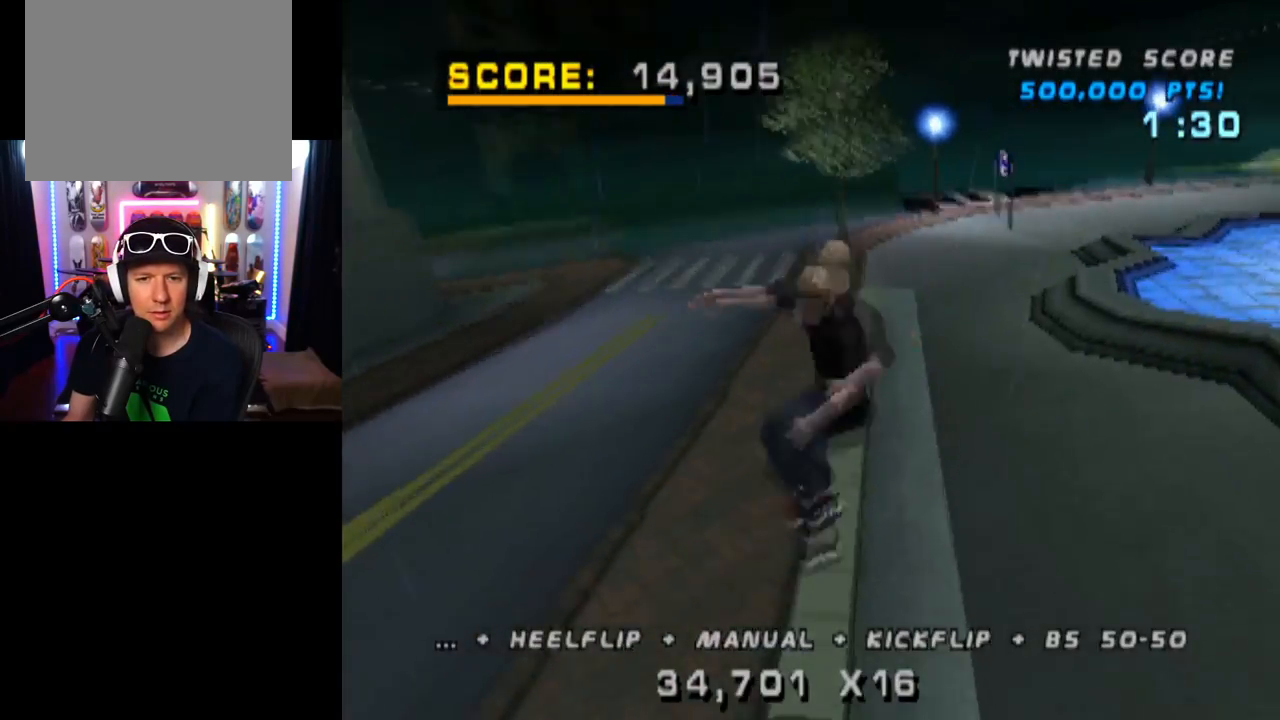
{"buttons": ["TRIANGLE", "DPAD_LEFT"], "left_stick": "center", "right_stick": "center", "events": [[34, "DPAD_UP", "up"], [67, "DPAD_UP", "down"], [67, "TRIANGLE", "down"], [317, "DPAD_UP", "up"], [401, "DPAD_LEFT", "down"]]}
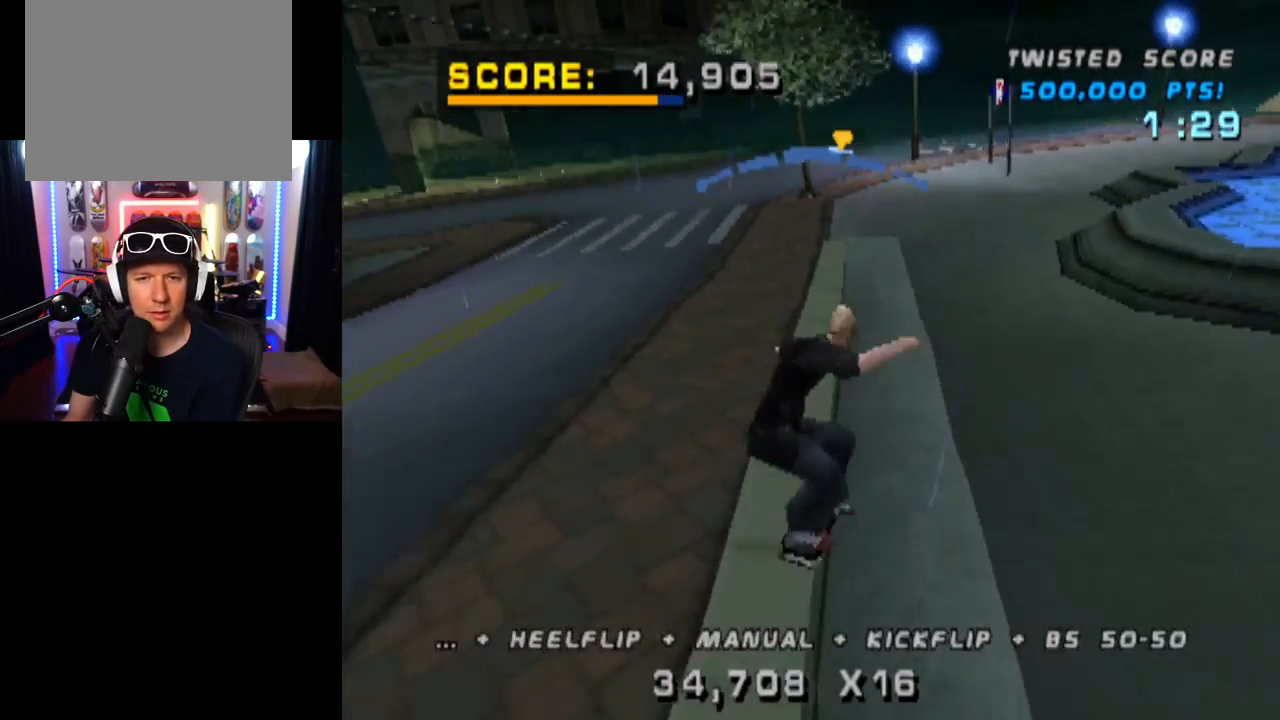
{"buttons": ["L1", "DPAD_DOWN", "DPAD_RIGHT"], "left_stick": "center", "right_stick": "center", "events": [[16, "DPAD_LEFT", "up"], [67, "CROSS", "down"], [83, "TRIANGLE", "up"], [150, "DPAD_DOWN", "down"], [150, "DPAD_RIGHT", "down"], [217, "L1", "down"], [267, "SQUARE", "down"], [317, "CROSS", "up"], [484, "SQUARE", "up"]]}
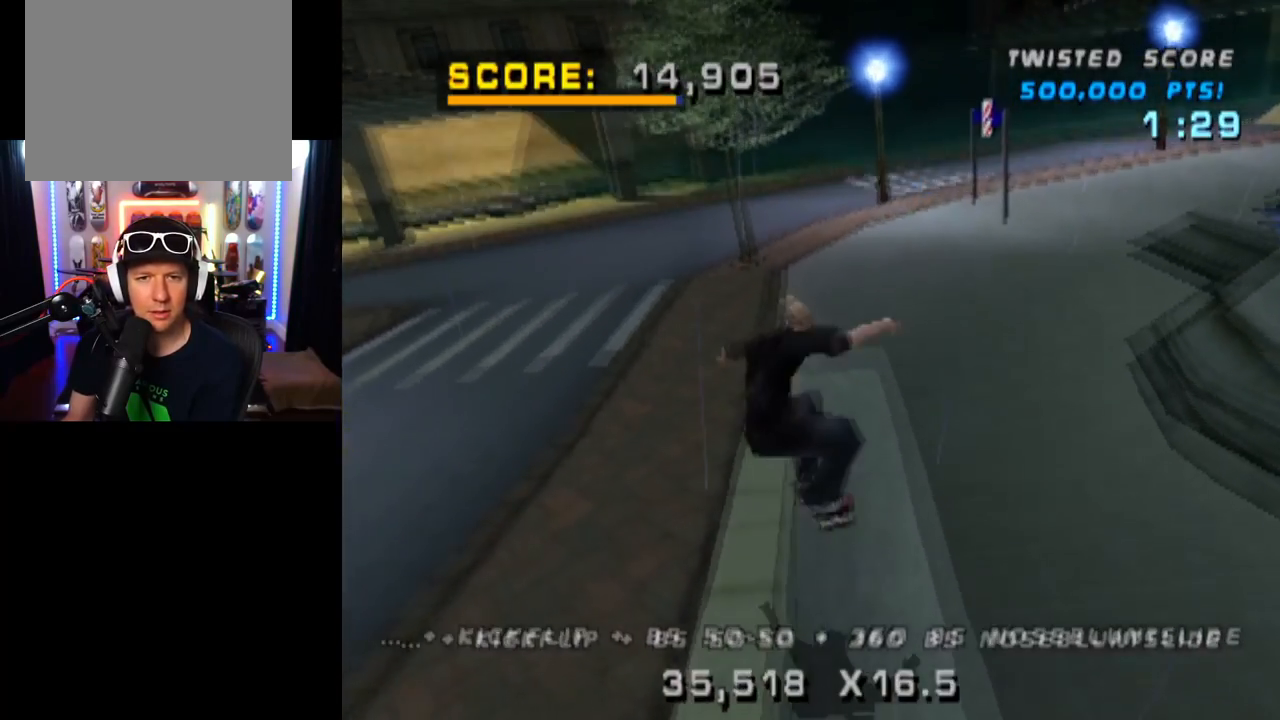
{"buttons": [], "left_stick": "center", "right_stick": "center", "events": [[17, "DPAD_DOWN", "up"], [34, "DPAD_RIGHT", "up"], [167, "DPAD_UP", "down"], [267, "DPAD_UP", "up"], [284, "L1", "up"], [351, "DPAD_DOWN", "down"], [467, "DPAD_DOWN", "up"]]}
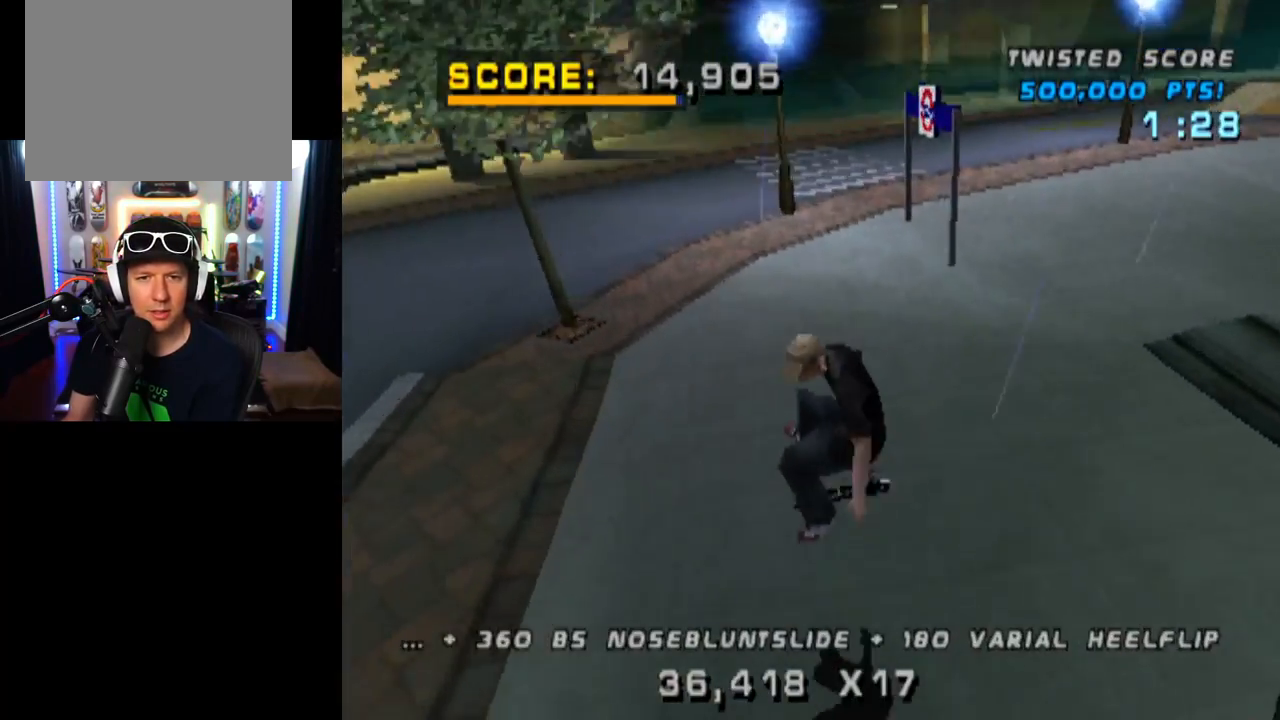
{"buttons": ["SQUARE", "L1", "DPAD_RIGHT"], "left_stick": "center", "right_stick": "center", "events": [[16, "DPAD_UP", "down"], [67, "CROSS", "down"], [350, "DPAD_UP", "up"], [400, "DPAD_RIGHT", "down"], [434, "L1", "down"], [450, "SQUARE", "down"], [484, "CROSS", "up"]]}
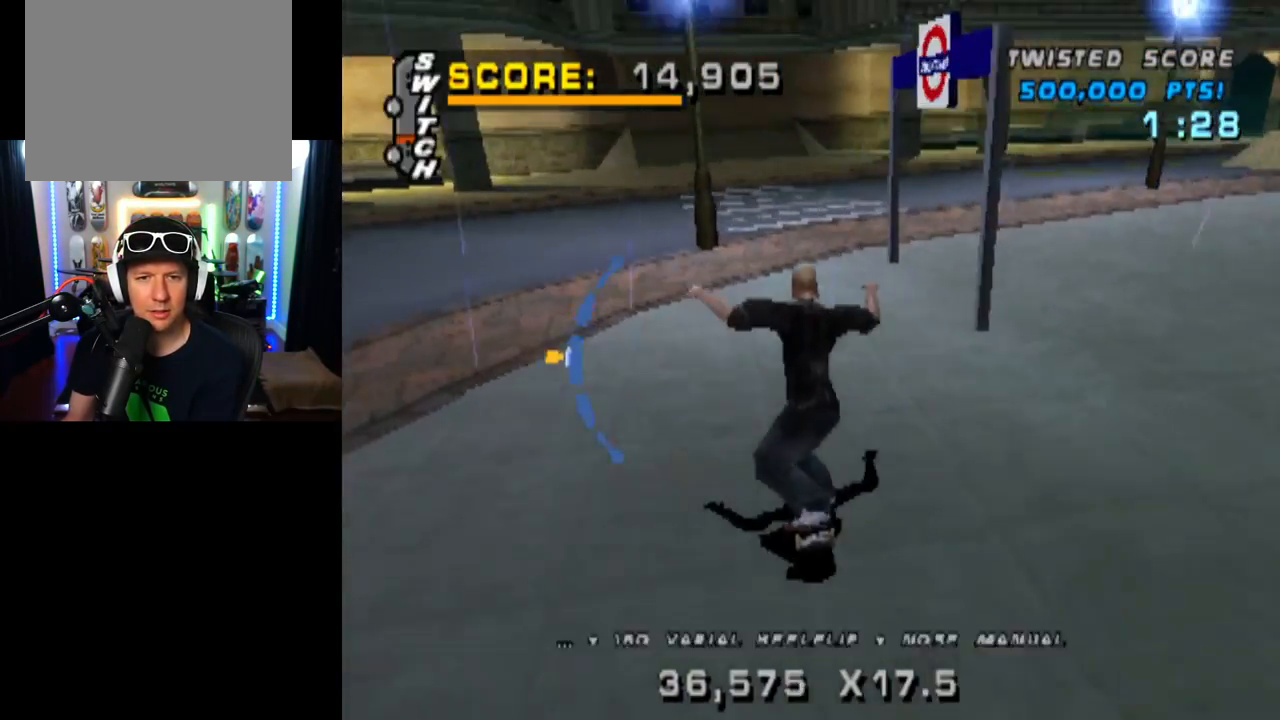
{"buttons": ["DPAD_DOWN"], "left_stick": "center", "right_stick": "center", "events": [[184, "SQUARE", "up"], [200, "DPAD_RIGHT", "up"], [317, "DPAD_UP", "down"], [434, "DPAD_UP", "up"], [484, "DPAD_DOWN", "down"], [484, "L1", "up"]]}
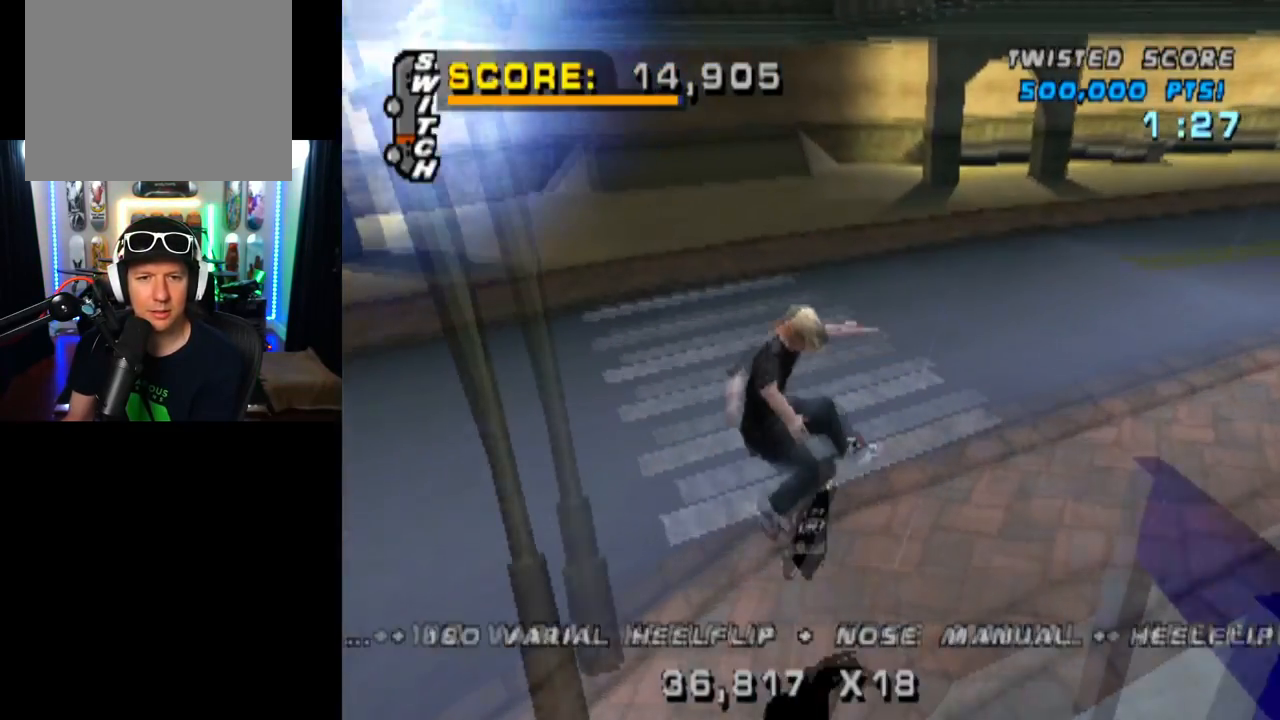
{"buttons": ["CROSS"], "left_stick": "center", "right_stick": "center", "events": [[83, "DPAD_DOWN", "up"], [133, "DPAD_UP", "down"], [167, "CROSS", "down"], [233, "DPAD_UP", "up"], [267, "DPAD_DOWN", "down"], [434, "DPAD_DOWN", "up"]]}
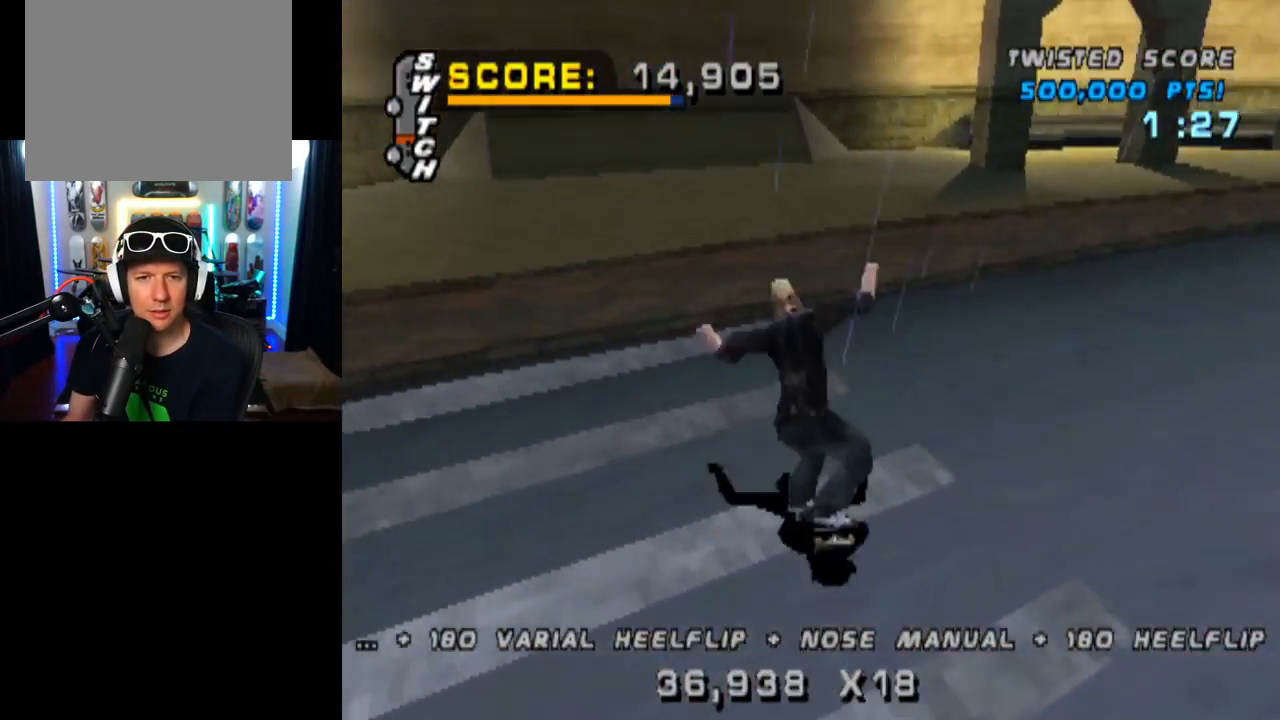
{"buttons": ["CROSS", "DPAD_RIGHT"], "left_stick": "center", "right_stick": "center", "events": [[150, "DPAD_LEFT", "down"], [251, "DPAD_LEFT", "up"], [417, "DPAD_RIGHT", "down"]]}
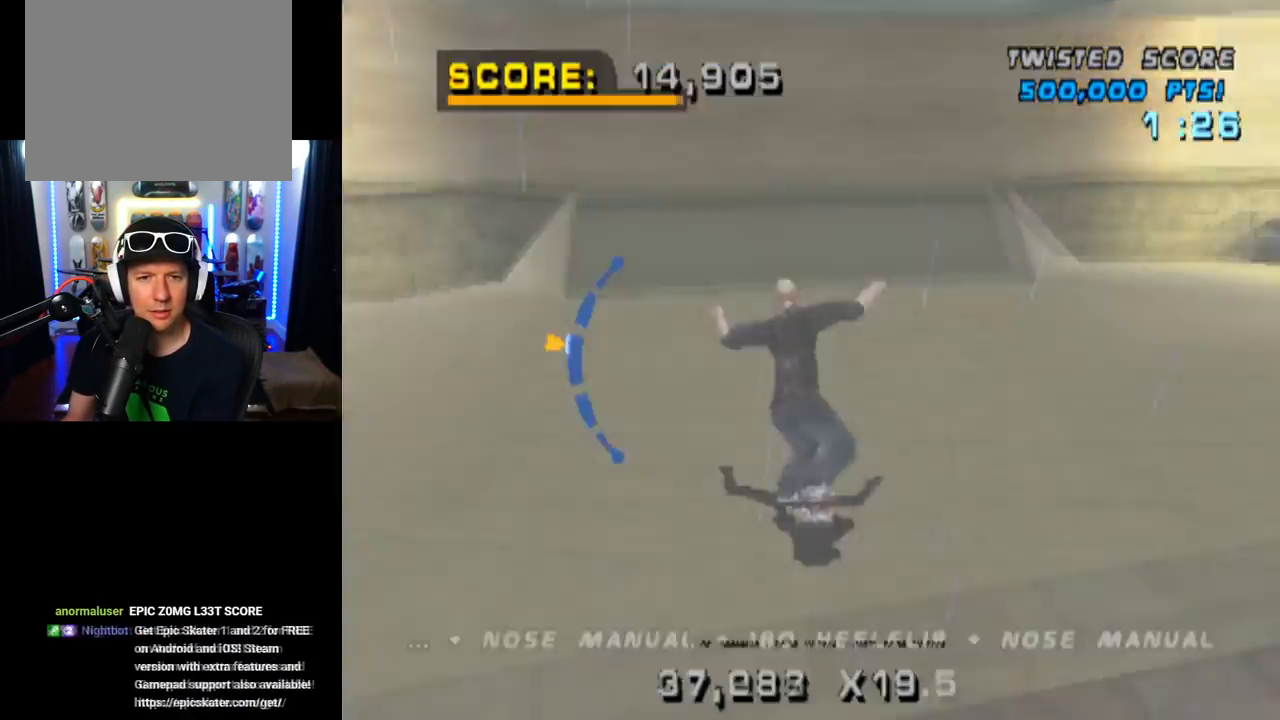
{"buttons": ["CROSS", "DPAD_LEFT"], "left_stick": "center", "right_stick": "center", "events": [[50, "DPAD_RIGHT", "up"], [100, "DPAD_DOWN", "down"], [250, "DPAD_DOWN", "up"], [434, "DPAD_LEFT", "down"]]}
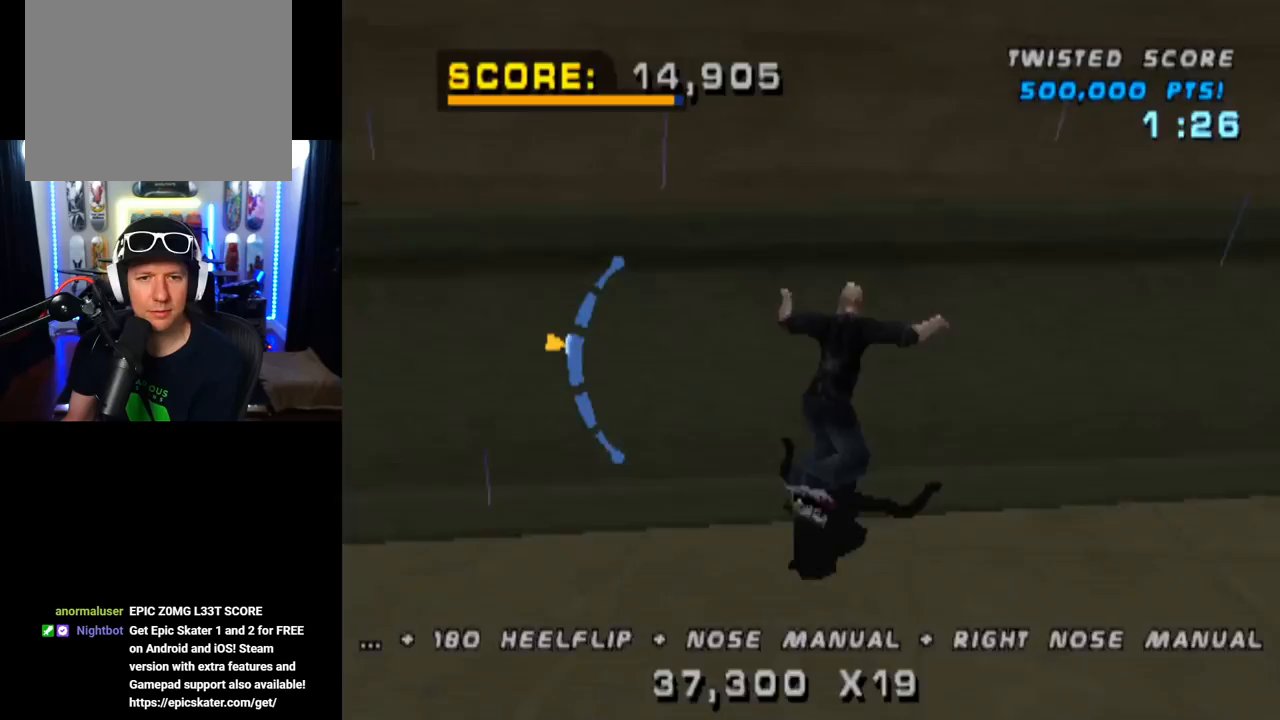
{"buttons": ["SQUARE"], "left_stick": "center", "right_stick": "center", "events": [[17, "DPAD_LEFT", "up"], [217, "CROSS", "up"], [251, "DPAD_DOWN", "down"], [334, "DPAD_DOWN", "up"], [384, "DPAD_LEFT", "down"], [417, "SQUARE", "down"], [484, "DPAD_LEFT", "up"]]}
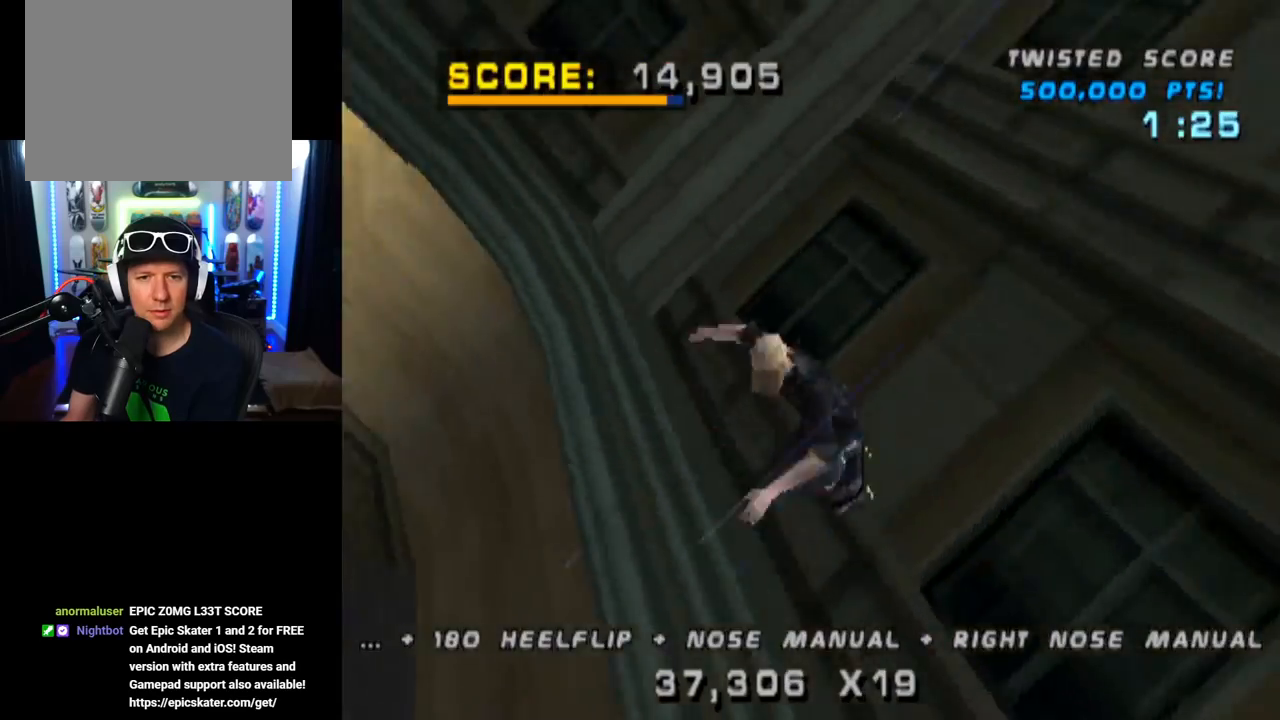
{"buttons": ["DPAD_RIGHT"], "left_stick": "center", "right_stick": "center", "events": [[283, "SQUARE", "up"], [484, "DPAD_RIGHT", "down"]]}
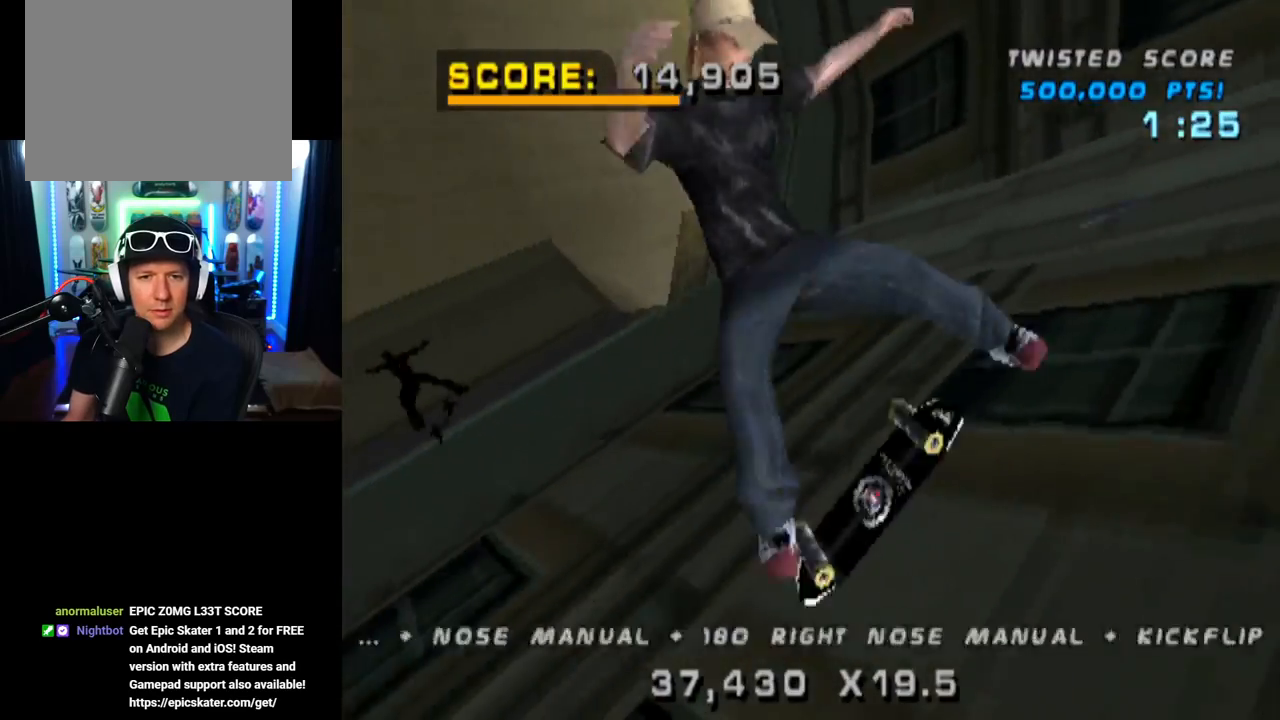
{"buttons": [], "left_stick": "center", "right_stick": "center", "events": [[134, "SQUARE", "down"], [351, "SQUARE", "up"], [384, "DPAD_RIGHT", "up"]]}
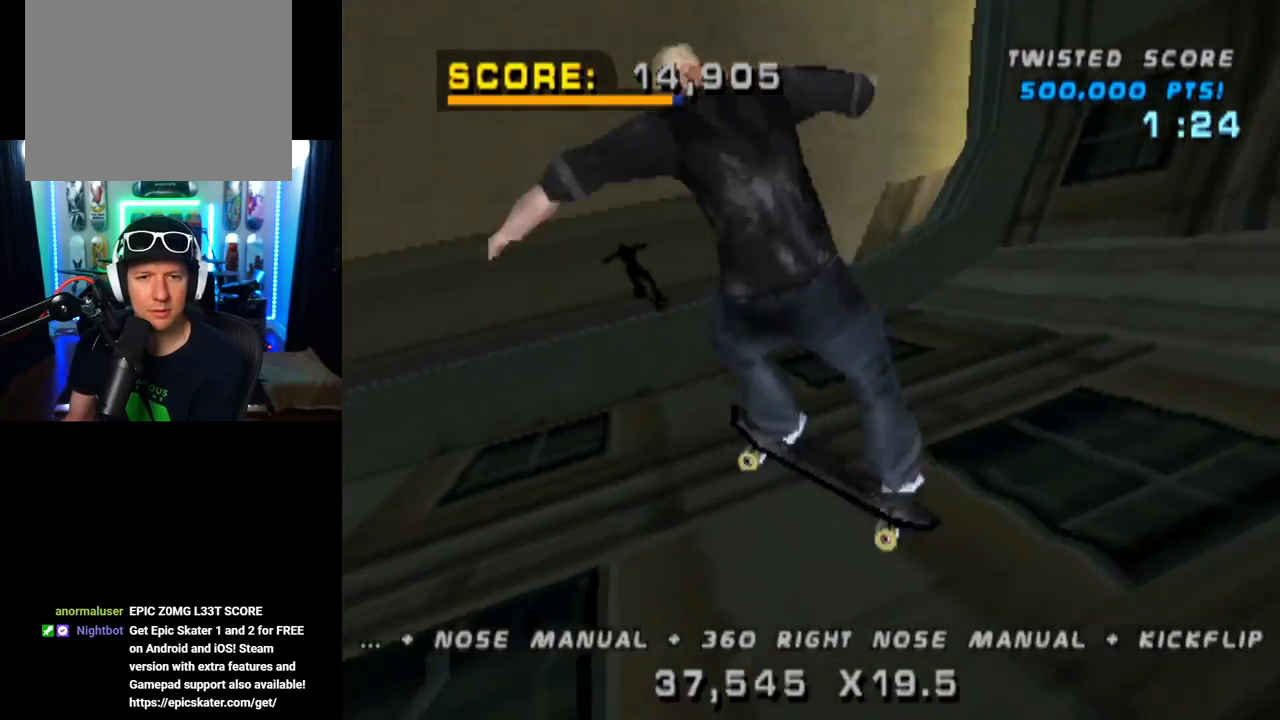
{"buttons": ["CROSS", "DPAD_RIGHT"], "left_stick": "center", "right_stick": "center", "events": [[233, "DPAD_RIGHT", "down"], [384, "CROSS", "down"]]}
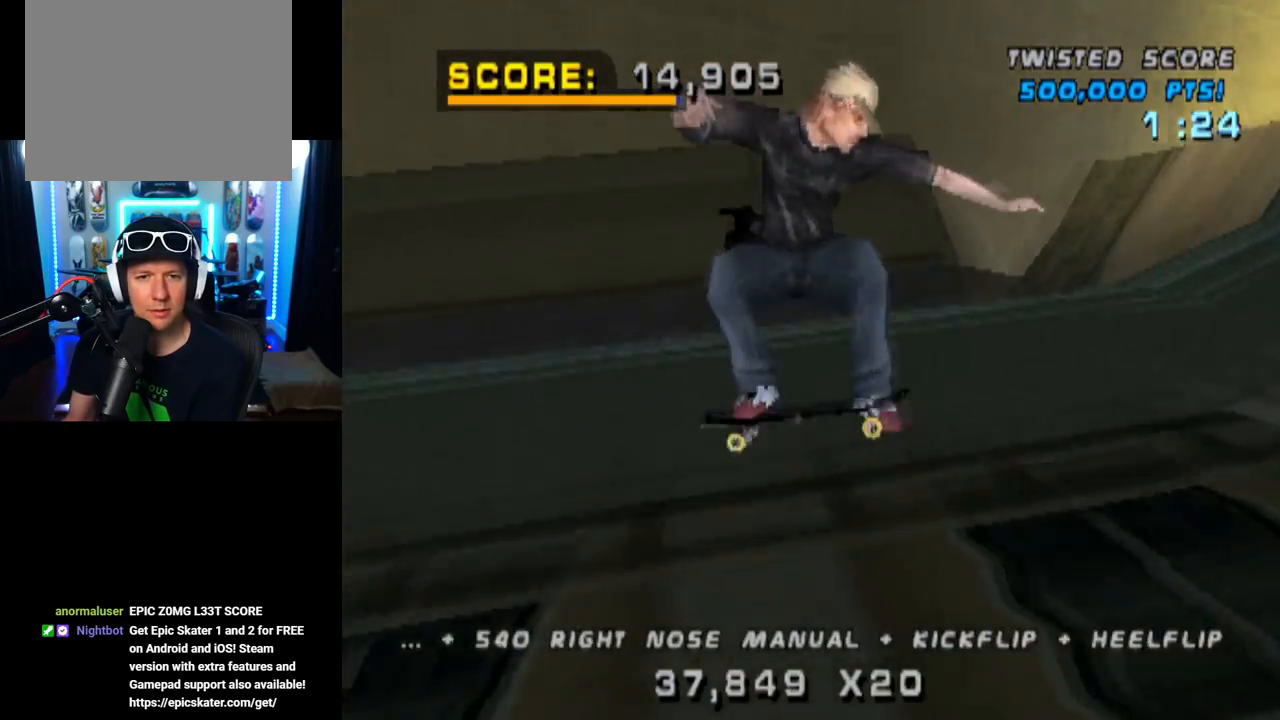
{"buttons": ["CROSS"], "left_stick": "center", "right_stick": "center", "events": [[150, "DPAD_RIGHT", "up"], [251, "R2", "down"], [434, "R2", "up"]]}
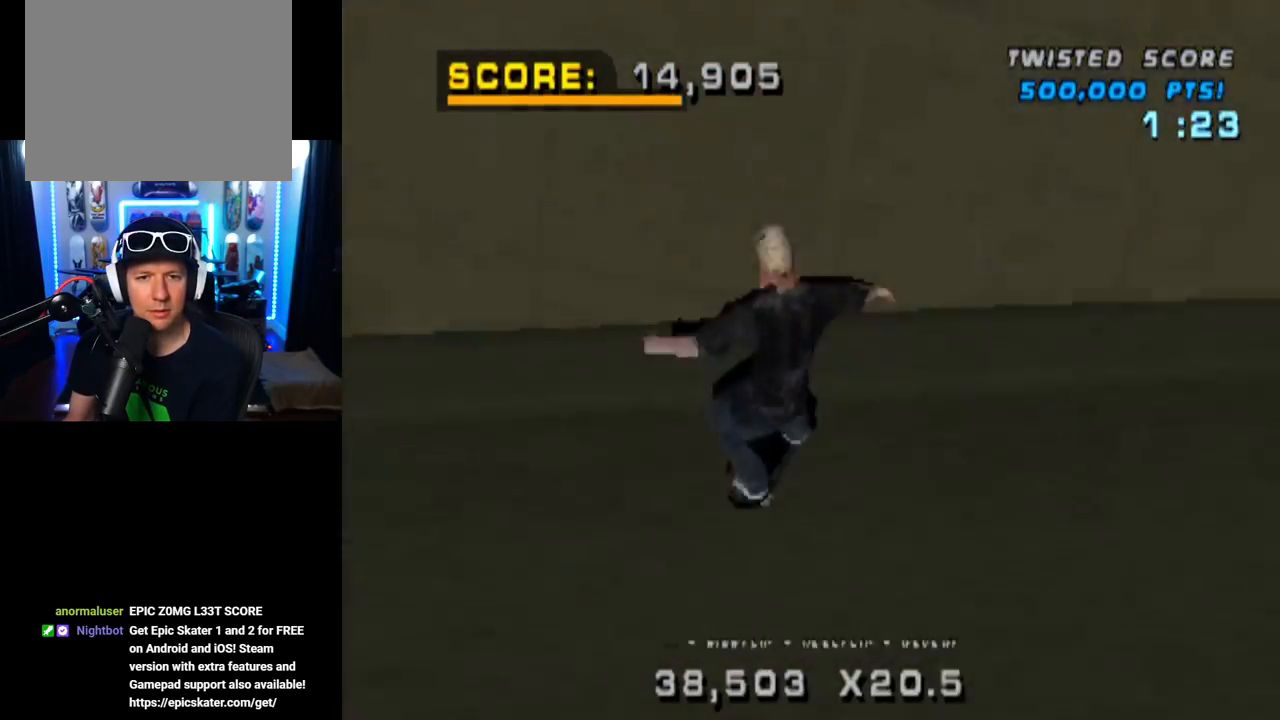
{"buttons": ["CROSS", "L1", "DPAD_UP"], "left_stick": "center", "right_stick": "center", "events": [[16, "DPAD_LEFT", "down"], [33, "DPAD_DOWN", "down"], [83, "SQUARE", "down"], [100, "CROSS", "up"], [100, "L1", "down"], [317, "CROSS", "down"], [317, "SQUARE", "up"], [333, "DPAD_DOWN", "up"], [350, "DPAD_LEFT", "up"], [450, "DPAD_UP", "down"]]}
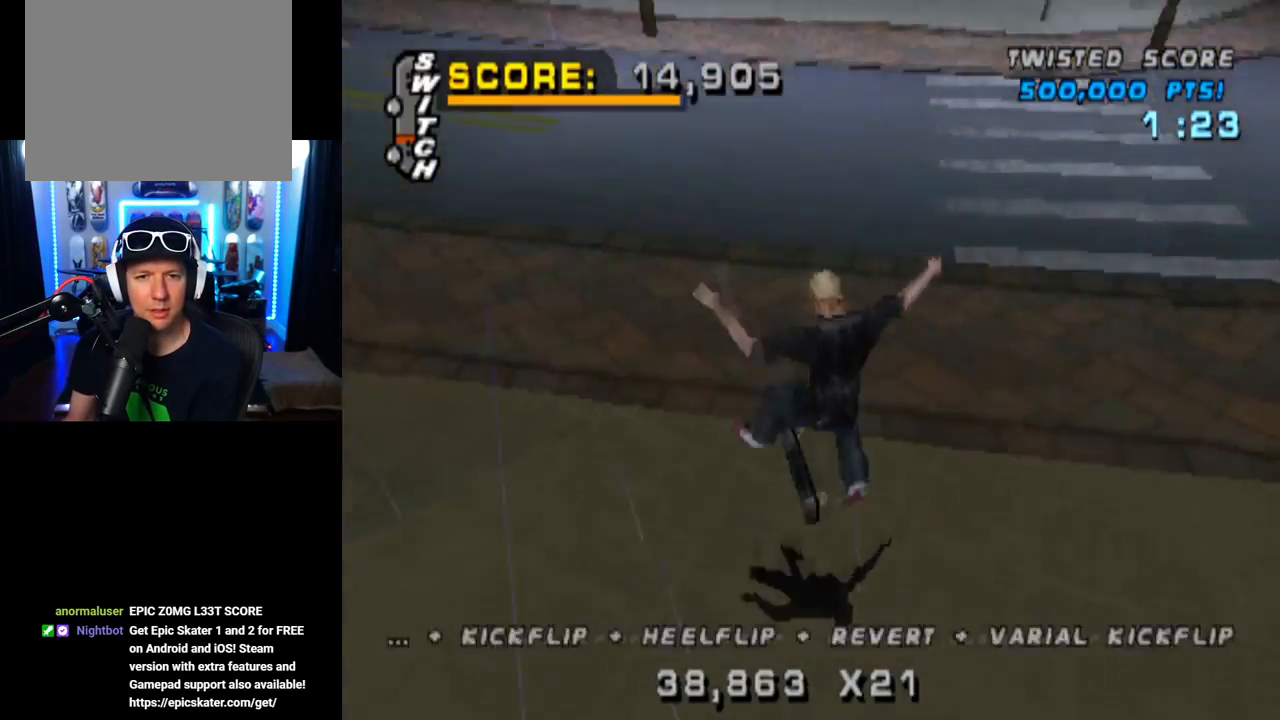
{"buttons": ["CROSS", "DPAD_UP"], "left_stick": "center", "right_stick": "center", "events": [[34, "DPAD_UP", "up"], [117, "DPAD_DOWN", "down"], [134, "L1", "up"], [184, "DPAD_DOWN", "up"], [267, "DPAD_UP", "down"]]}
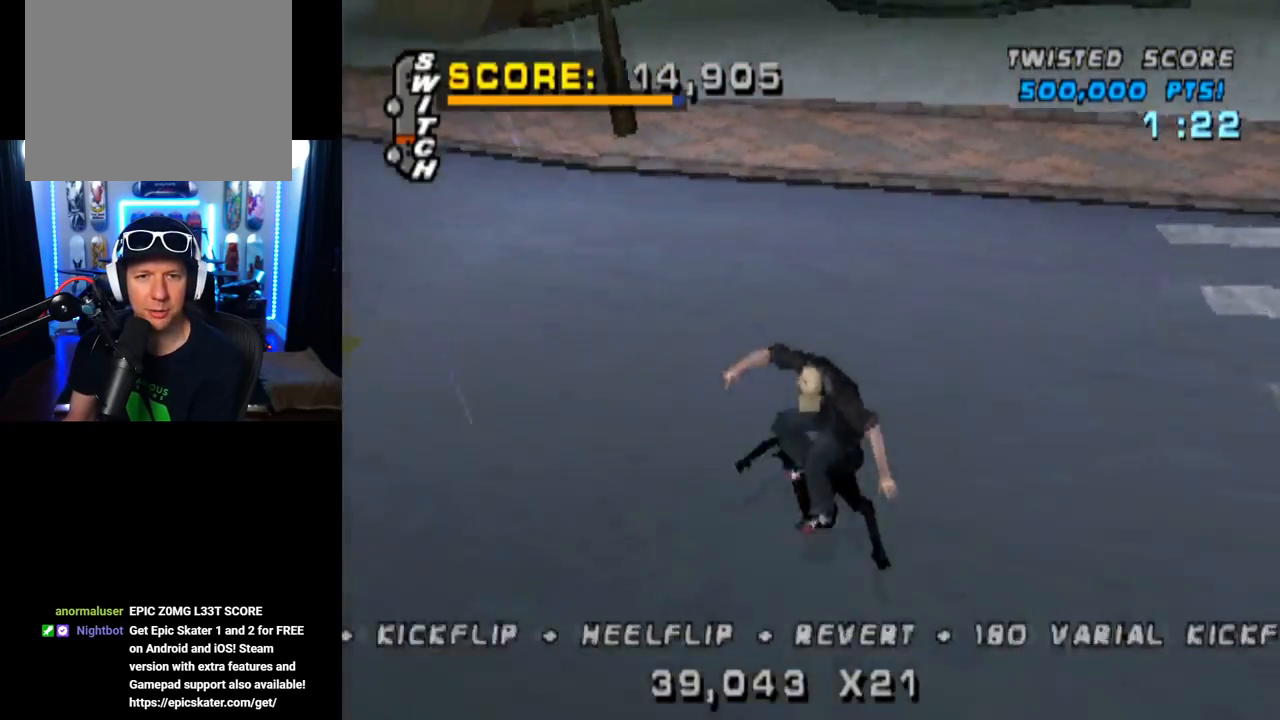
{"buttons": ["L1", "DPAD_DOWN", "DPAD_LEFT"], "left_stick": "center", "right_stick": "center", "events": [[16, "DPAD_UP", "up"], [33, "DPAD_LEFT", "down"], [50, "DPAD_DOWN", "down"], [167, "L1", "down"], [217, "CROSS", "up"], [217, "SQUARE", "down"], [500, "SQUARE", "up"]]}
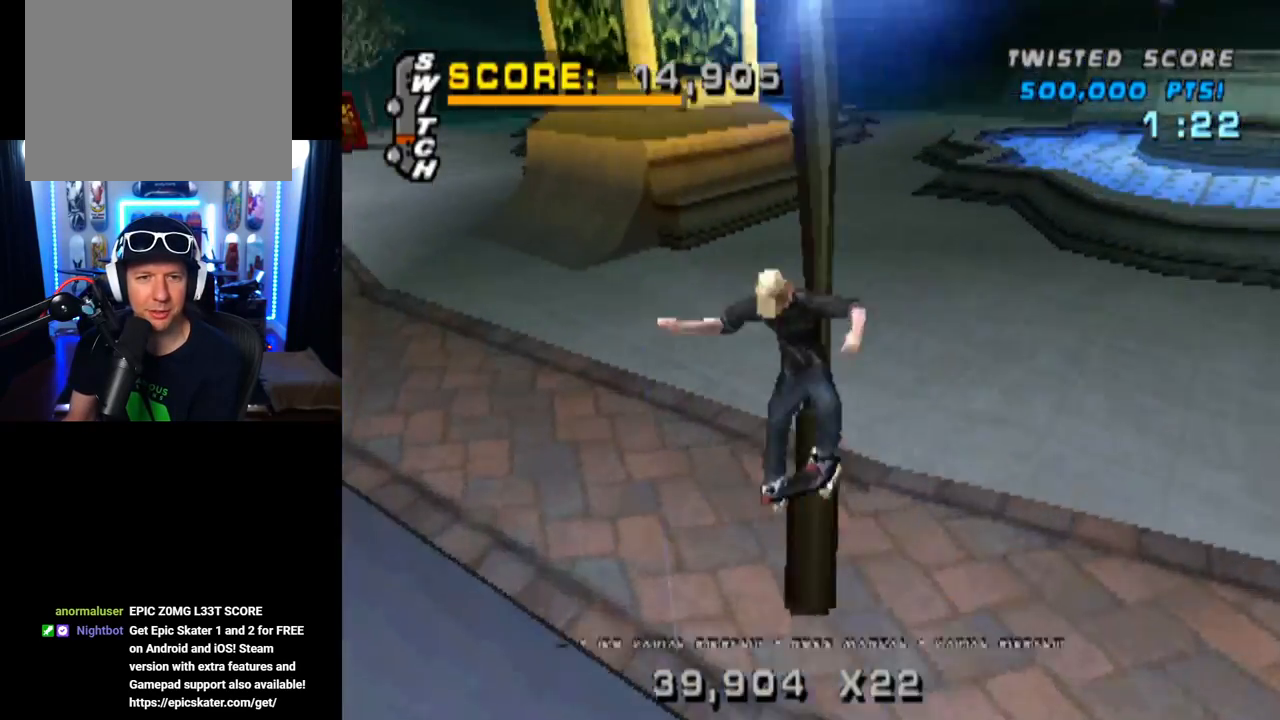
{"buttons": ["CROSS"], "left_stick": "center", "right_stick": "center", "events": [[34, "DPAD_DOWN", "up"], [67, "DPAD_LEFT", "up"], [201, "DPAD_DOWN", "down"], [251, "L1", "up"], [301, "DPAD_DOWN", "up"], [317, "CROSS", "down"], [367, "DPAD_UP", "down"], [484, "DPAD_UP", "up"]]}
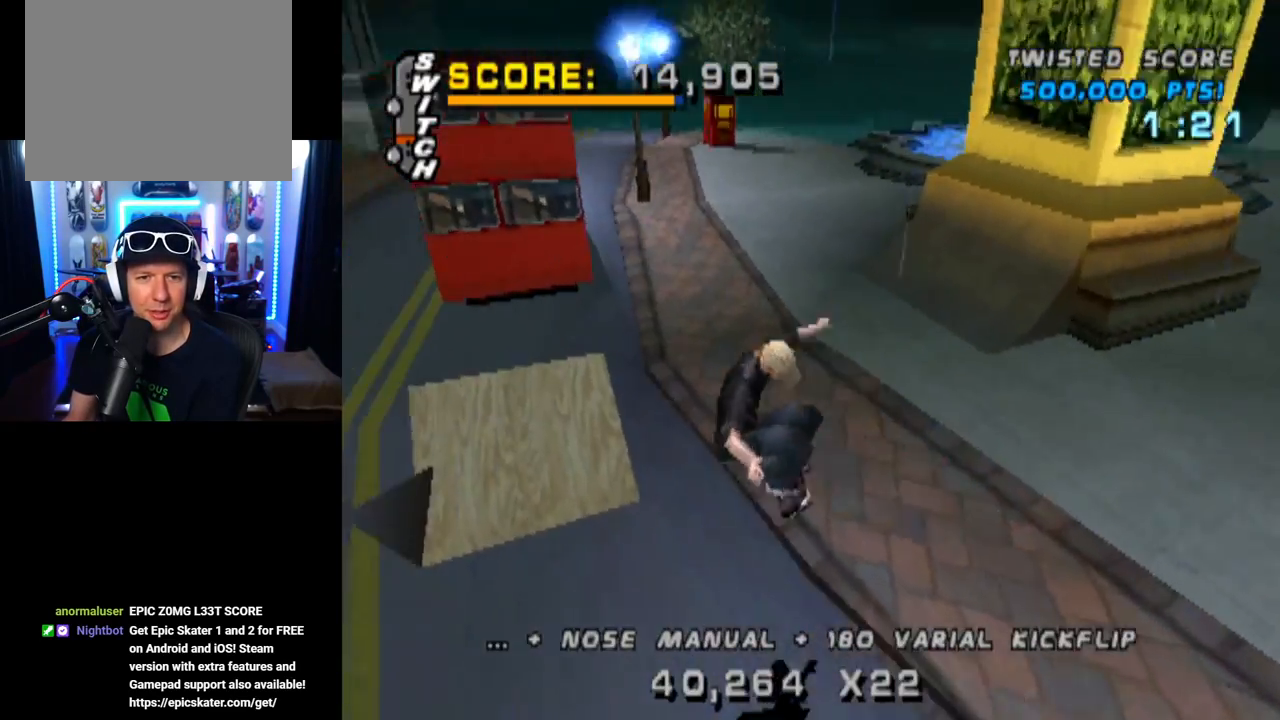
{"buttons": ["TRIANGLE", "DPAD_UP"], "left_stick": "center", "right_stick": "center", "events": [[50, "DPAD_UP", "down"], [150, "TRIANGLE", "down"], [167, "DPAD_RIGHT", "down"], [183, "CROSS", "up"], [200, "DPAD_UP", "up"], [250, "DPAD_RIGHT", "up"], [250, "DPAD_UP", "down"], [367, "DPAD_RIGHT", "down"], [367, "DPAD_UP", "up"], [467, "DPAD_RIGHT", "up"], [467, "DPAD_UP", "down"]]}
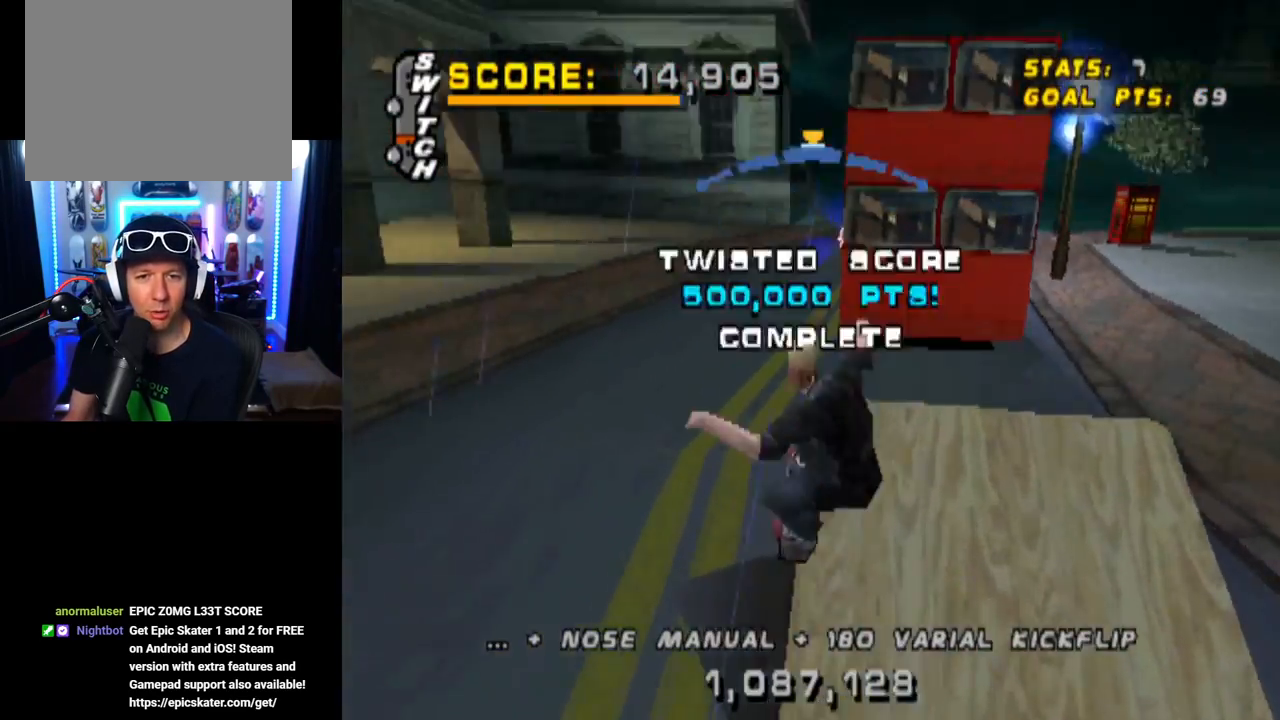
{"buttons": [], "left_stick": "center", "right_stick": "center", "events": [[34, "DPAD_UP", "up"], [301, "TRIANGLE", "up"]]}
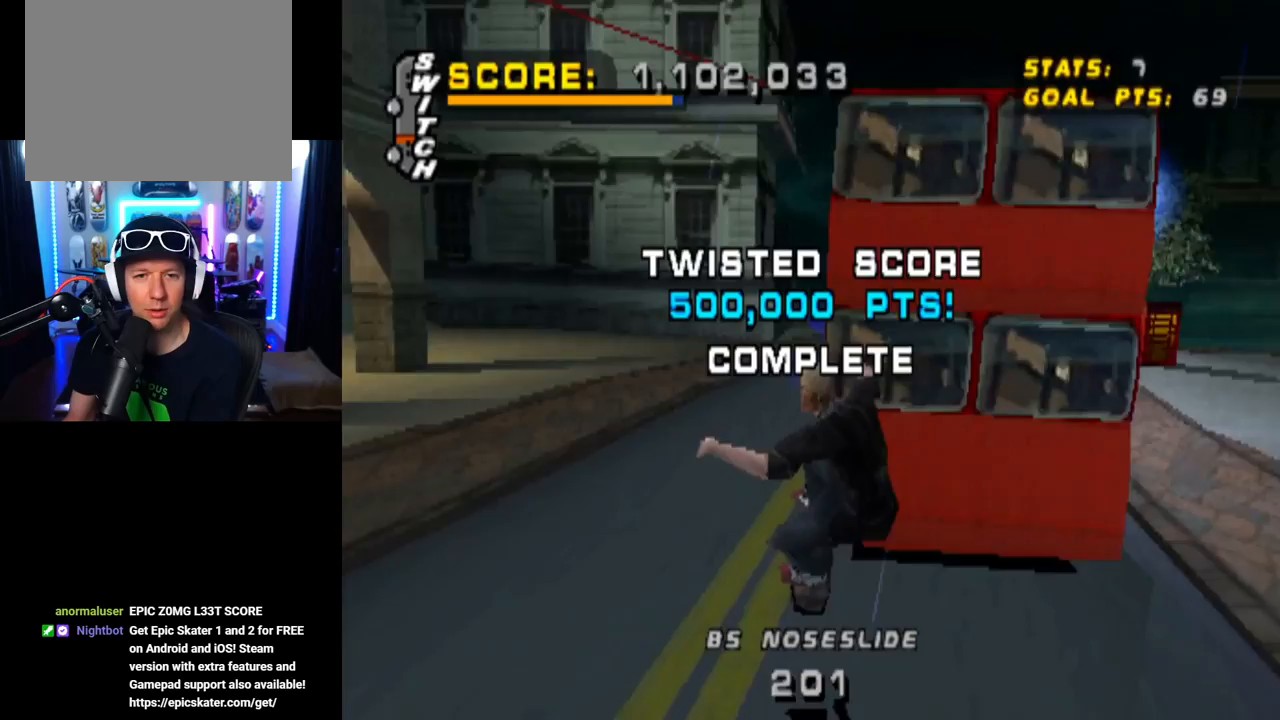
{"buttons": [], "left_stick": "center", "right_stick": "center", "events": []}
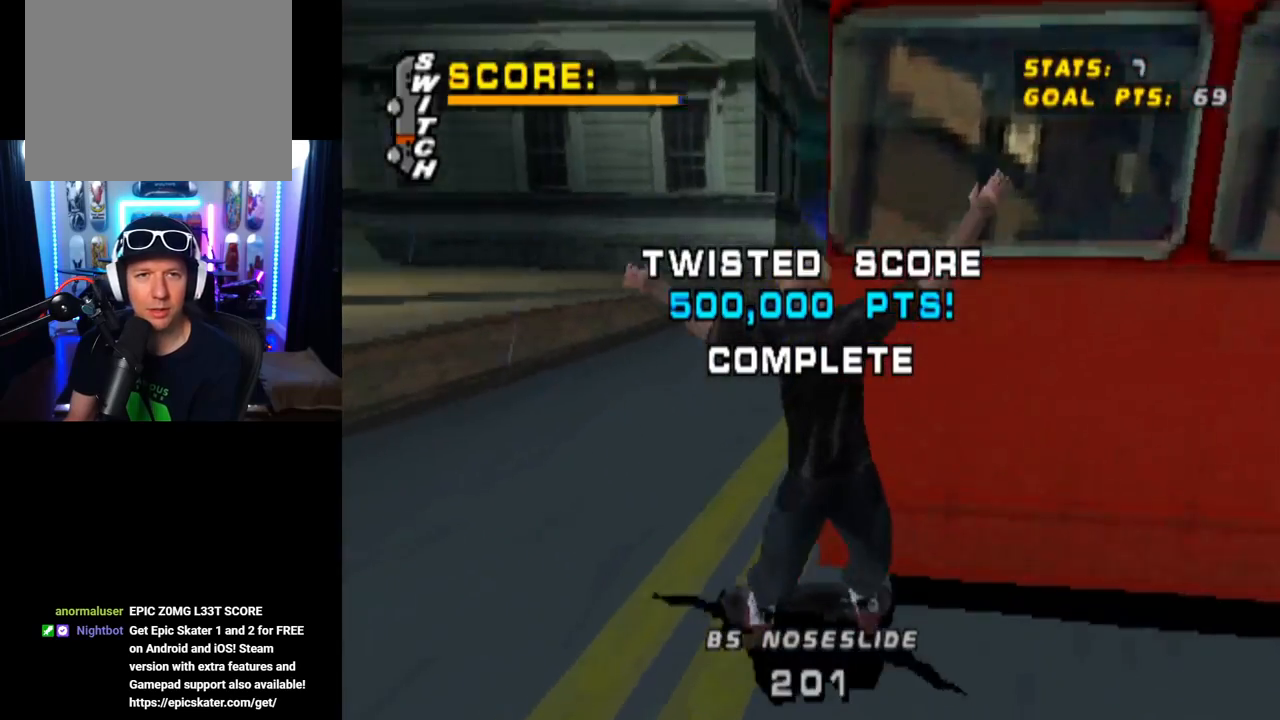
{"buttons": ["DPAD_RIGHT"], "left_stick": "center", "right_stick": "center", "events": [[451, "DPAD_RIGHT", "down"]]}
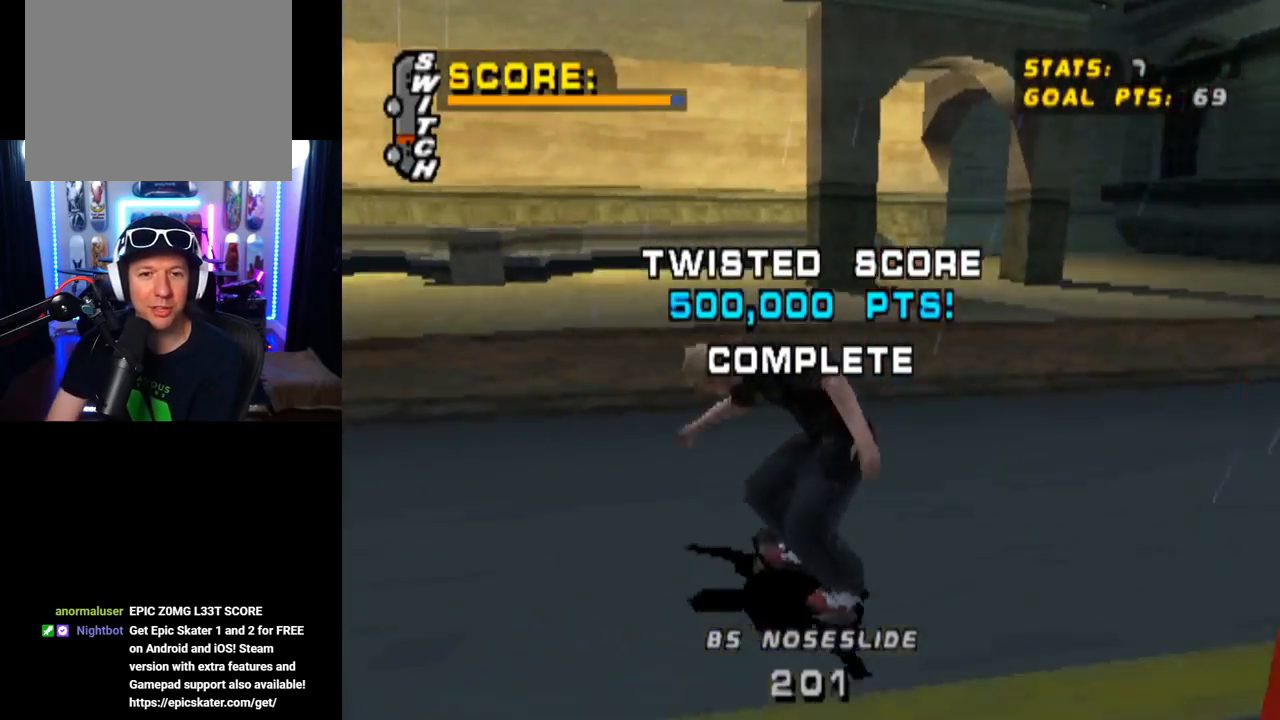
{"buttons": ["DPAD_DOWN", "DPAD_LEFT"], "left_stick": "center", "right_stick": "center", "events": [[33, "DPAD_DOWN", "down"], [83, "DPAD_DOWN", "up"], [133, "DPAD_RIGHT", "up"], [217, "DPAD_LEFT", "down"], [267, "DPAD_DOWN", "down"]]}
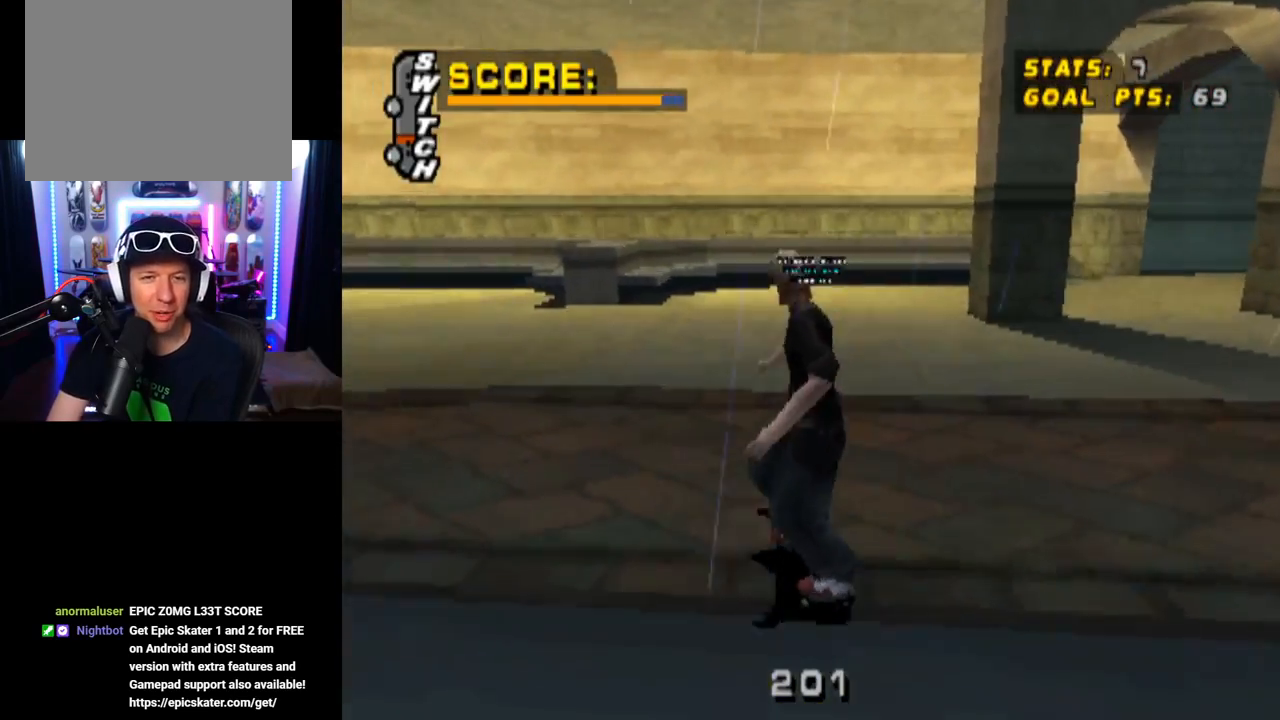
{"buttons": [], "left_stick": "center", "right_stick": "center", "events": [[284, "DPAD_DOWN", "up"], [317, "DPAD_LEFT", "up"]]}
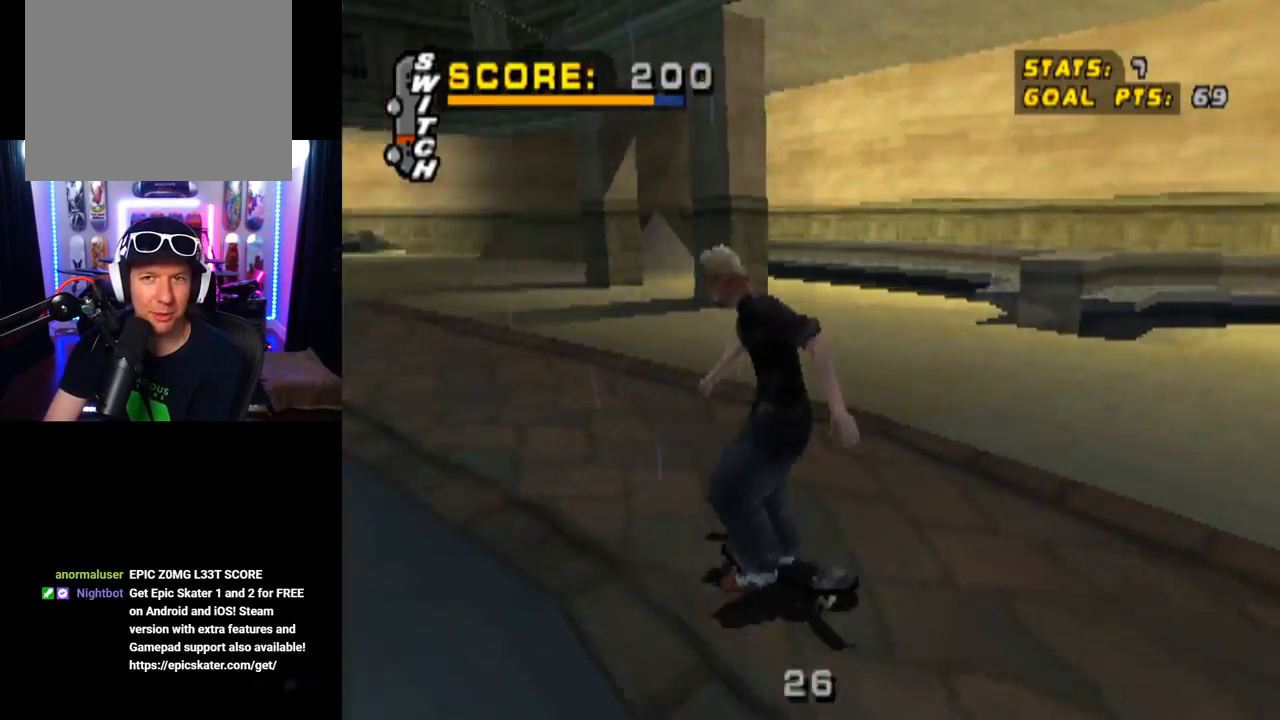
{"buttons": [], "left_stick": "center", "right_stick": "center", "events": []}
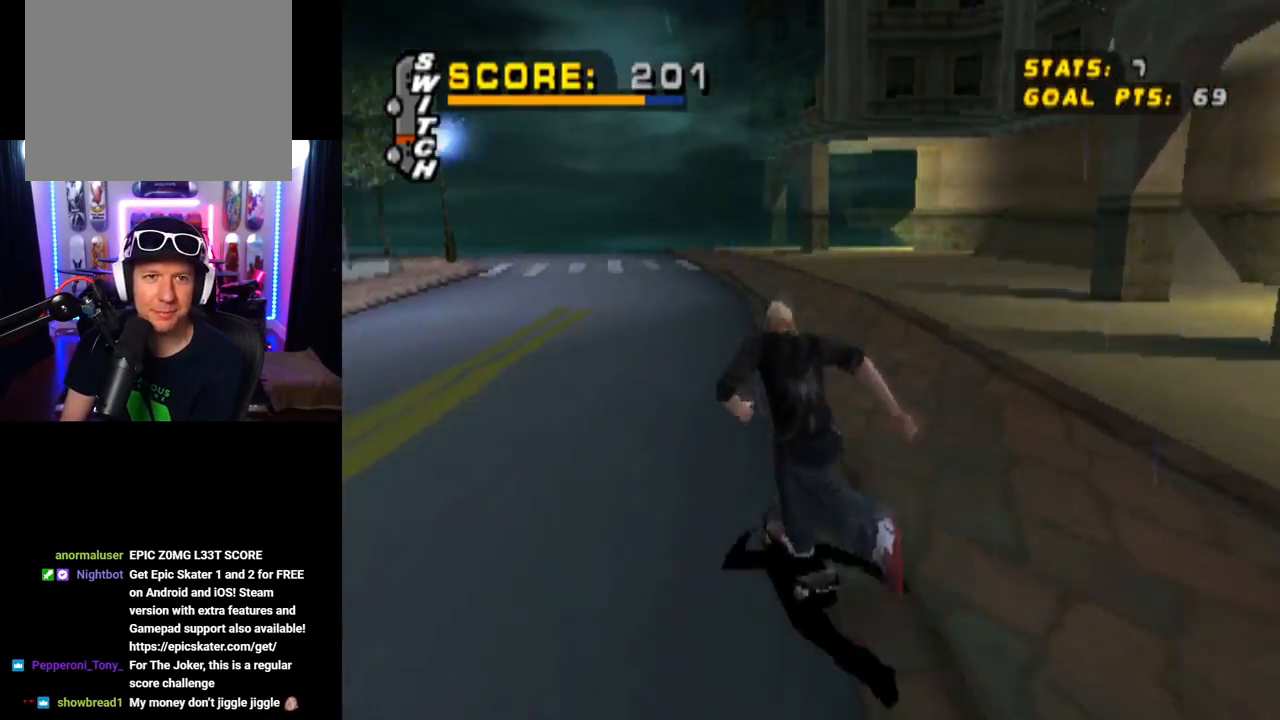
{"buttons": [], "left_stick": "center", "right_stick": "center", "events": []}
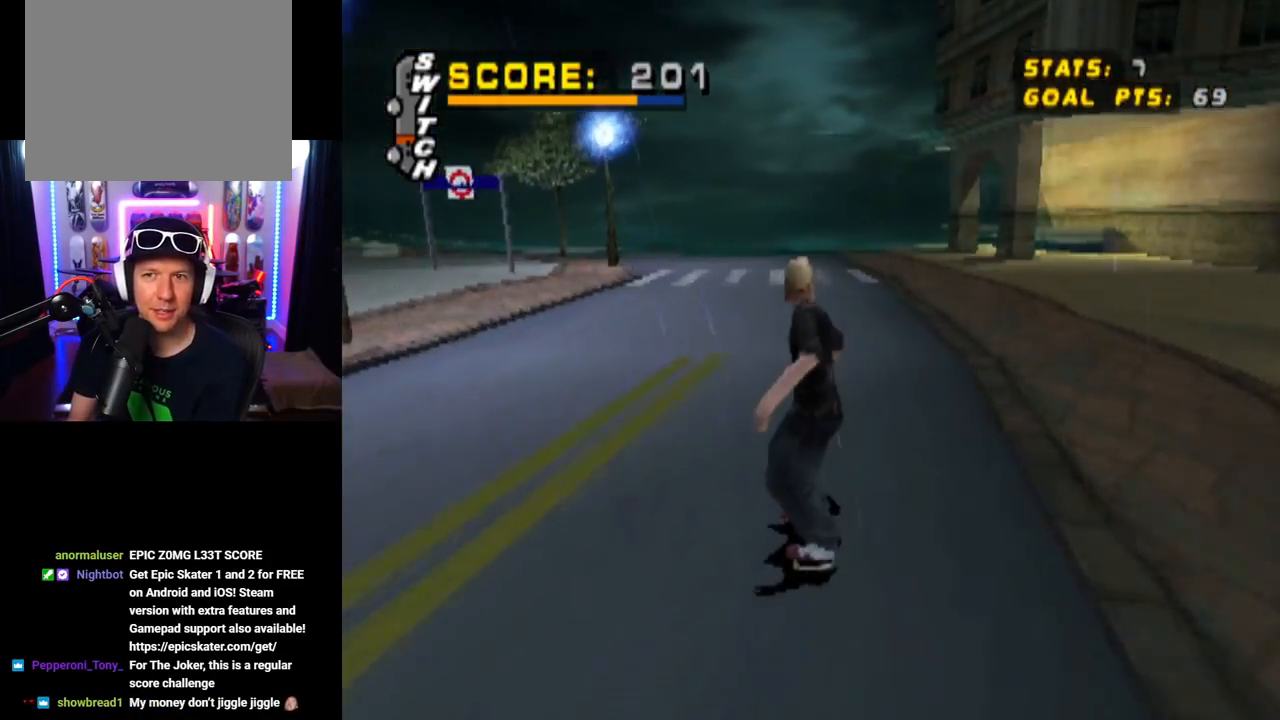
{"buttons": ["SQUARE", "L1", "DPAD_DOWN", "DPAD_RIGHT"], "left_stick": "center", "right_stick": "center", "events": [[183, "CROSS", "down"], [333, "DPAD_RIGHT", "down"], [384, "DPAD_DOWN", "down"], [400, "L1", "down"], [417, "SQUARE", "down"], [434, "CROSS", "up"]]}
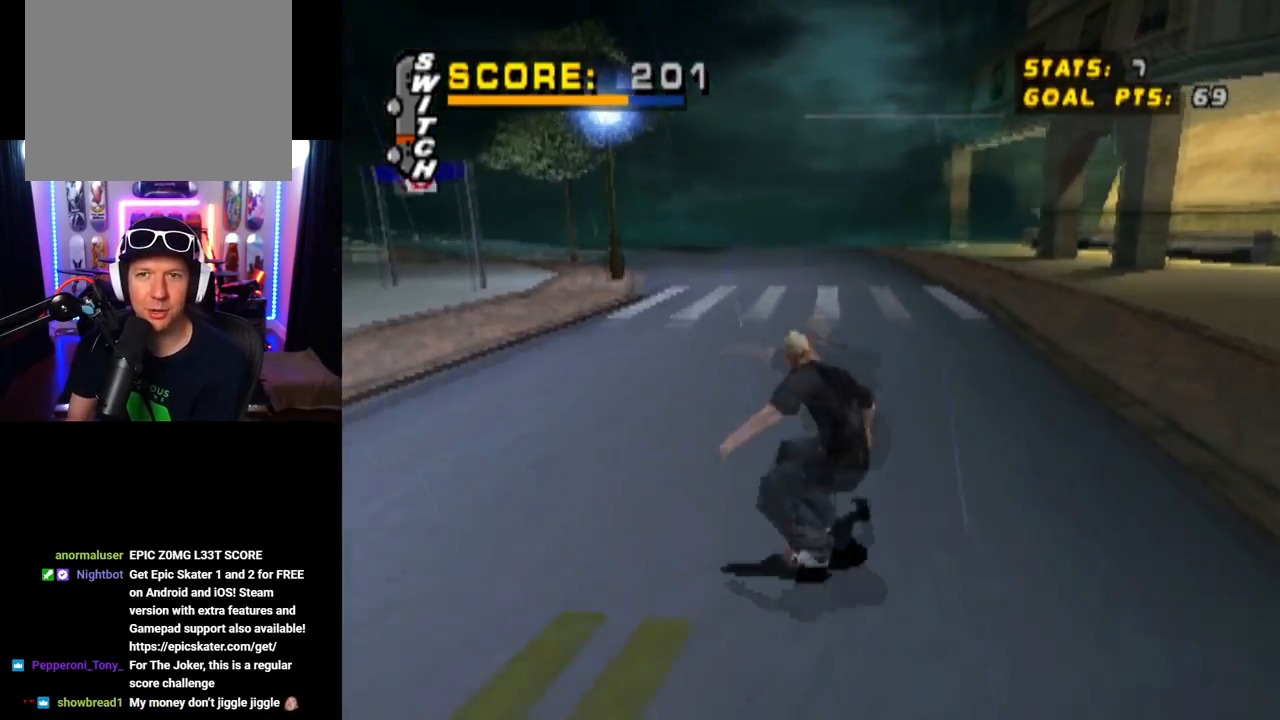
{"buttons": [], "left_stick": "center", "right_stick": "center", "events": [[134, "SQUARE", "up"], [167, "DPAD_DOWN", "up"], [234, "DPAD_RIGHT", "up"], [384, "L1", "up"]]}
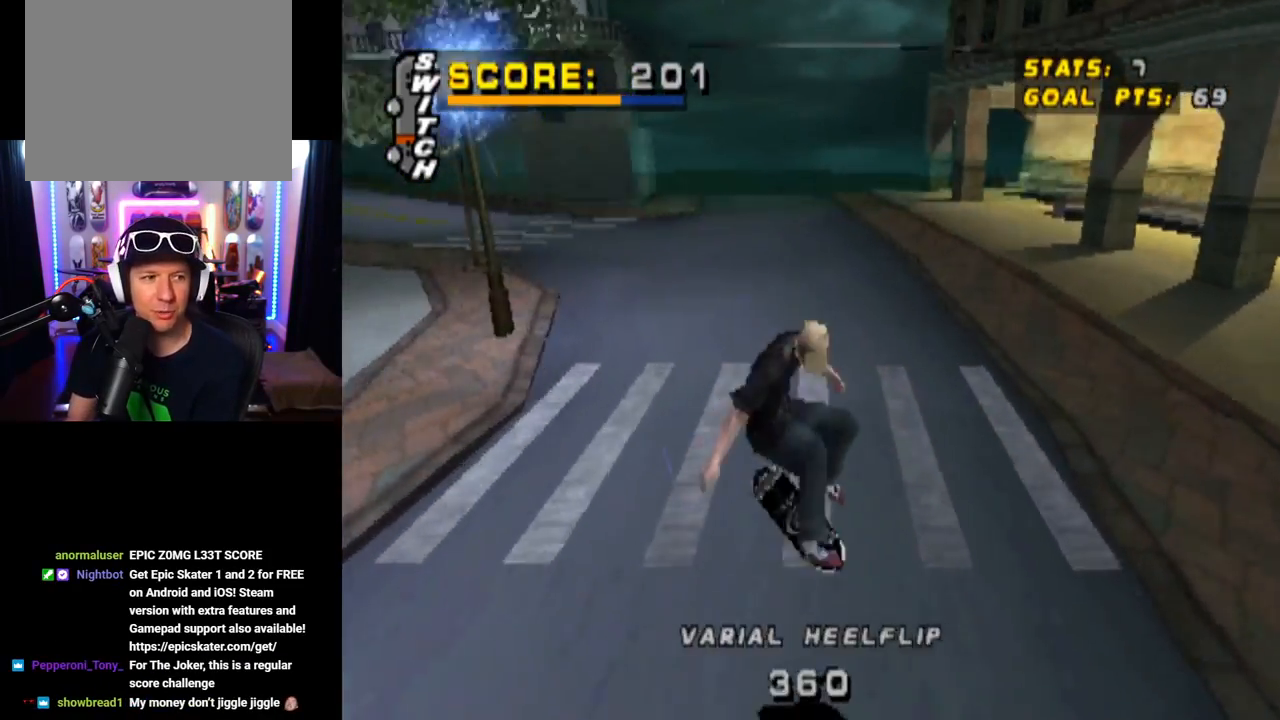
{"buttons": ["DPAD_DOWN", "DPAD_LEFT"], "left_stick": "center", "right_stick": "center", "events": [[300, "DPAD_LEFT", "down"], [333, "DPAD_DOWN", "down"]]}
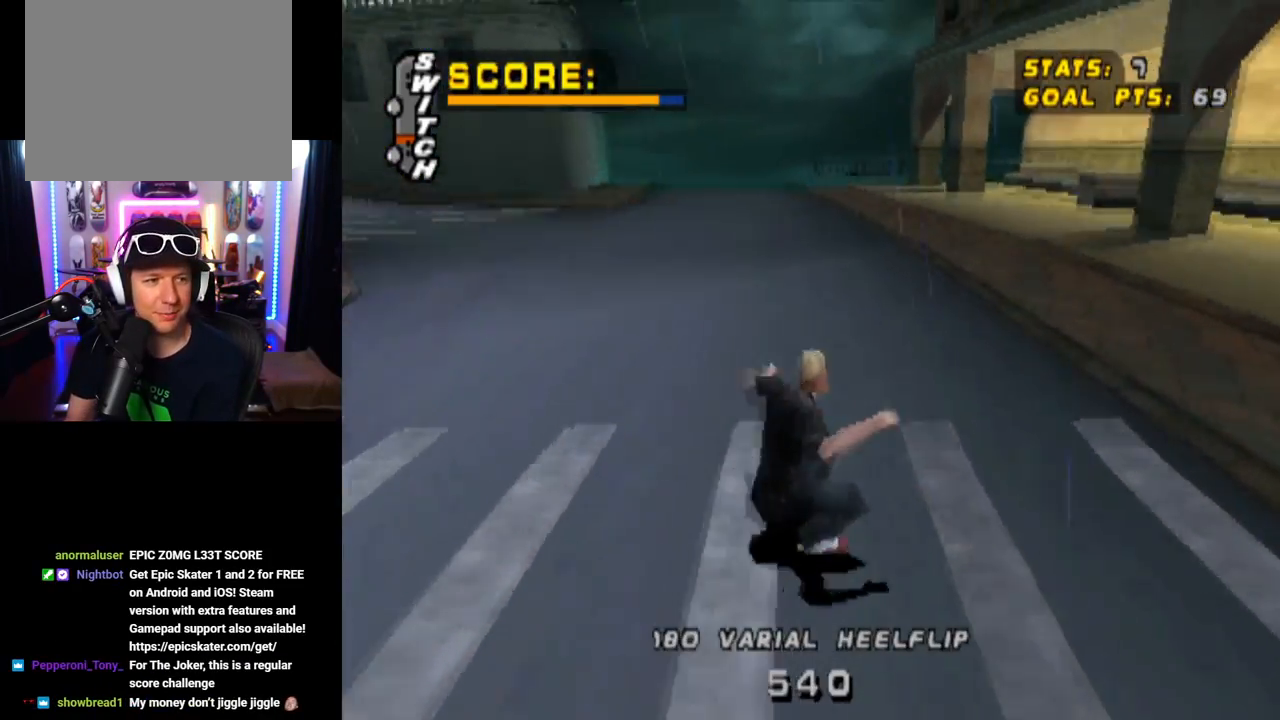
{"buttons": ["DPAD_DOWN", "DPAD_LEFT"], "left_stick": "center", "right_stick": "center", "events": []}